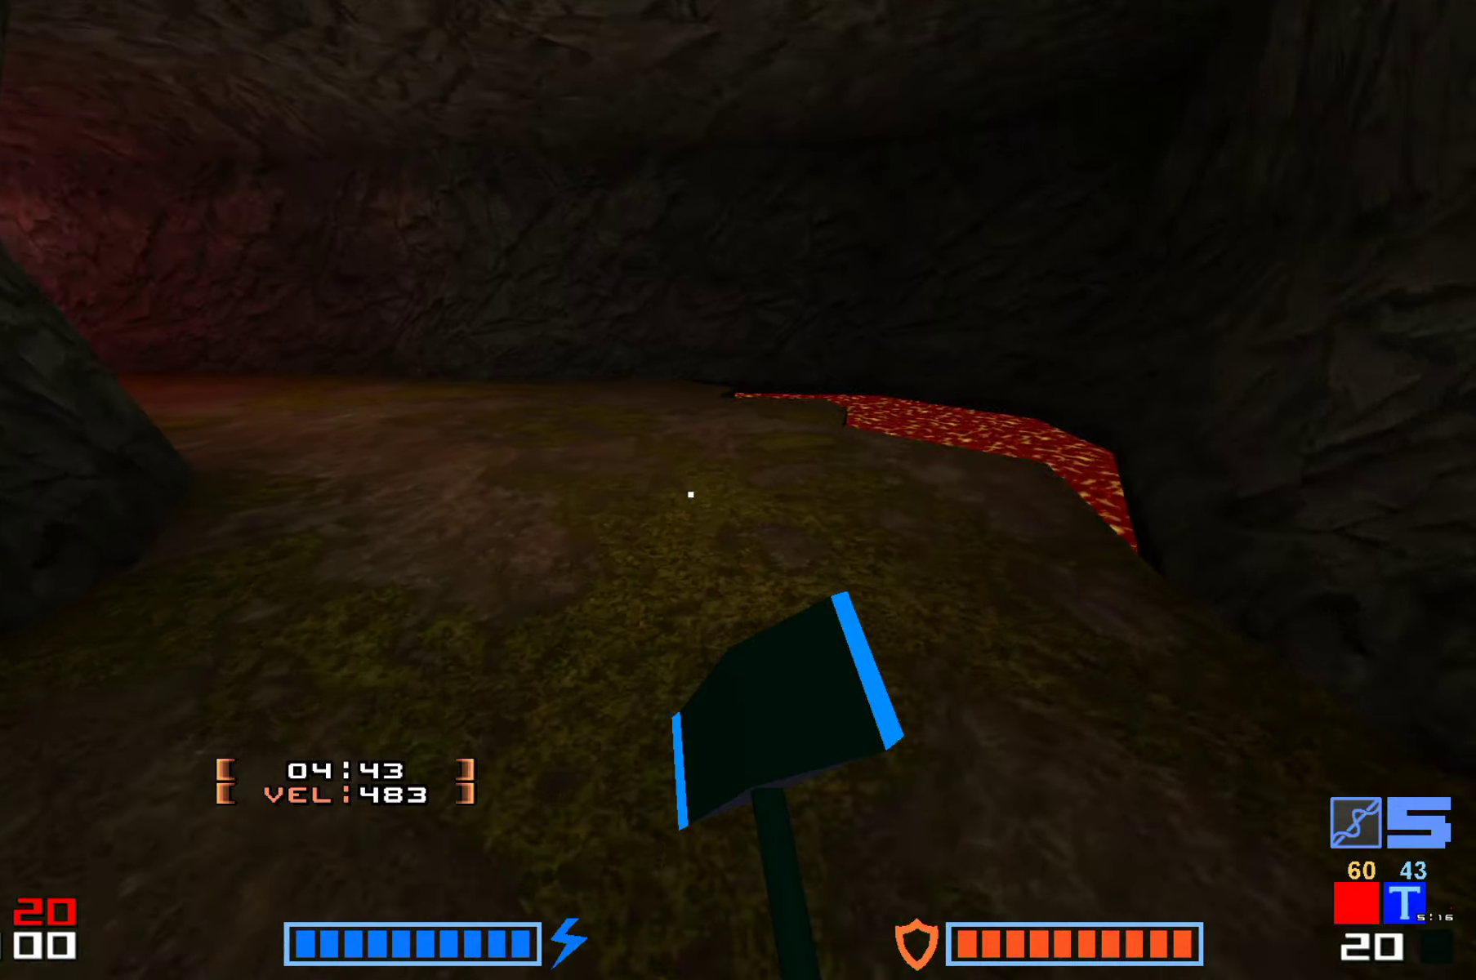
Gameplay with keyboard; each line is a JSON object with the keys held at the frame after it. "events" lists presses ("down") and releases ("up") of "down", "hammer", "hook", "jump", "right" and "up" between this image and that frame as [ms after this image, input, new state], when the widget could be followed in between. No other keys are recorded. Mouse input is not recorded. Key names are as the overlay labels them; some are game actions (e.g. jump) rather than physical keys.
{"keys": ["jump", "up"], "events": [[184, "hammer", "down"], [317, "hammer", "up"]]}
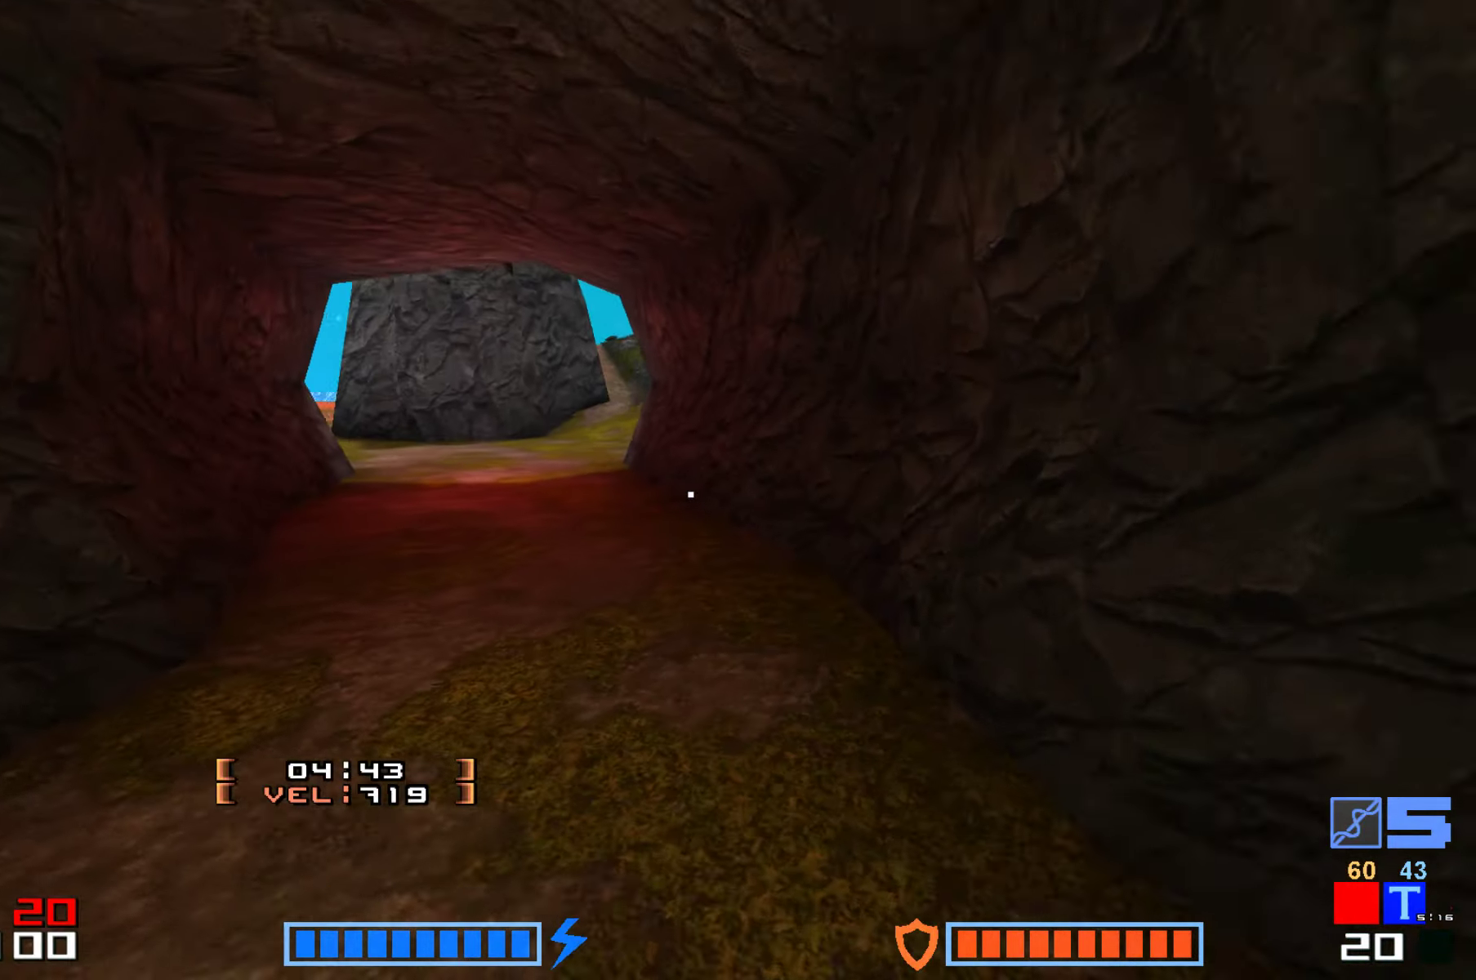
{"keys": ["jump", "up"], "events": [[117, "hammer", "down"], [267, "hammer", "up"]]}
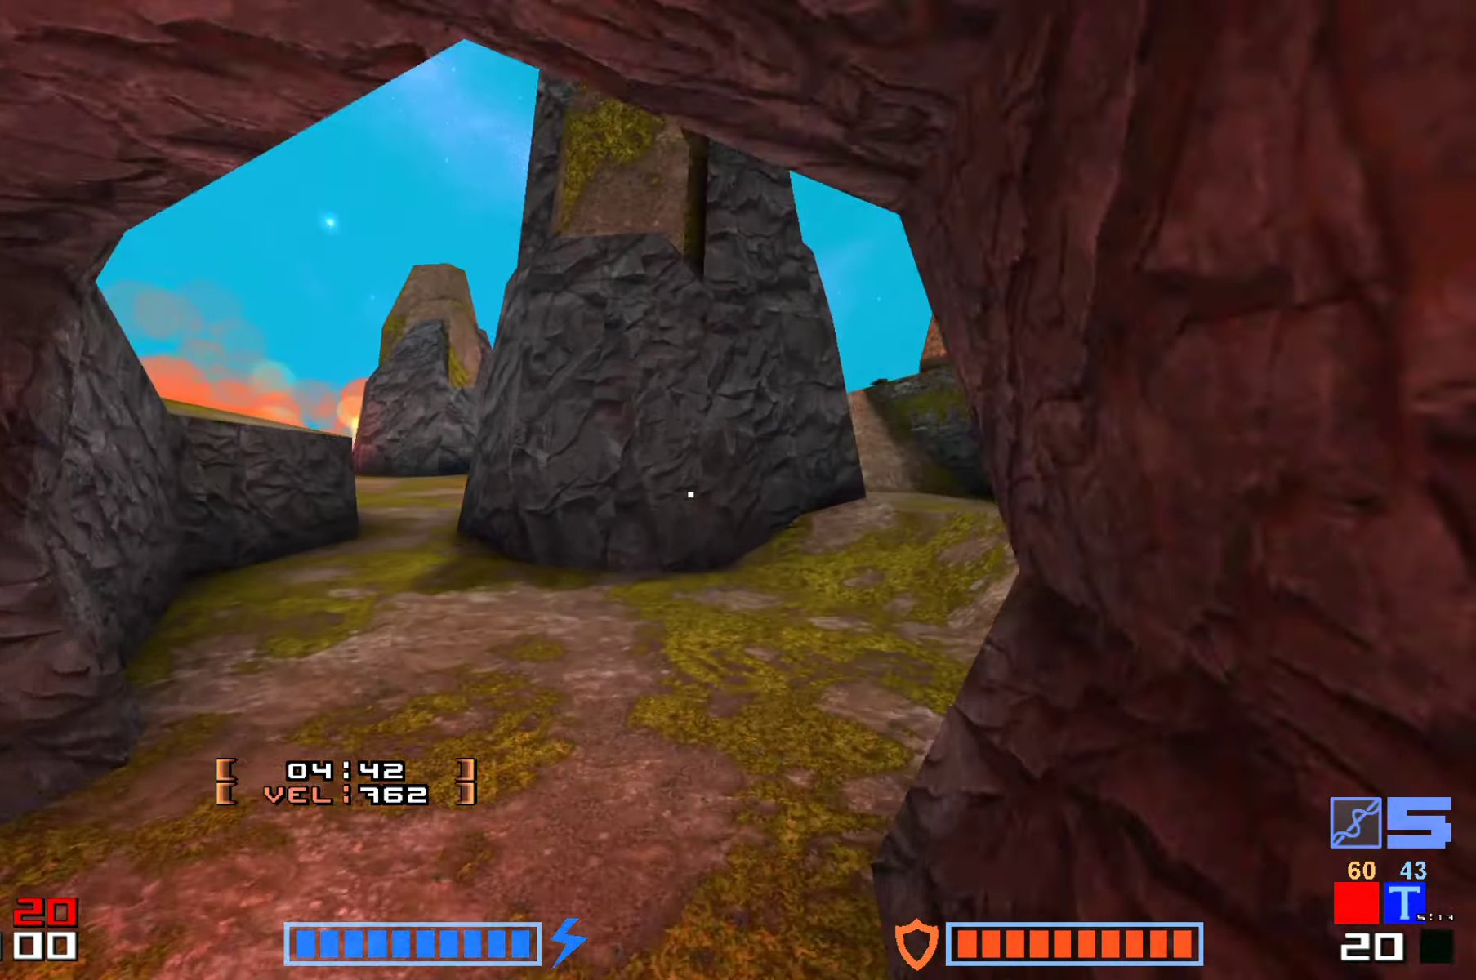
{"keys": ["hammer", "jump", "right", "up"], "events": [[217, "hammer", "down"], [250, "right", "down"], [267, "hammer", "up"], [384, "hammer", "down"]]}
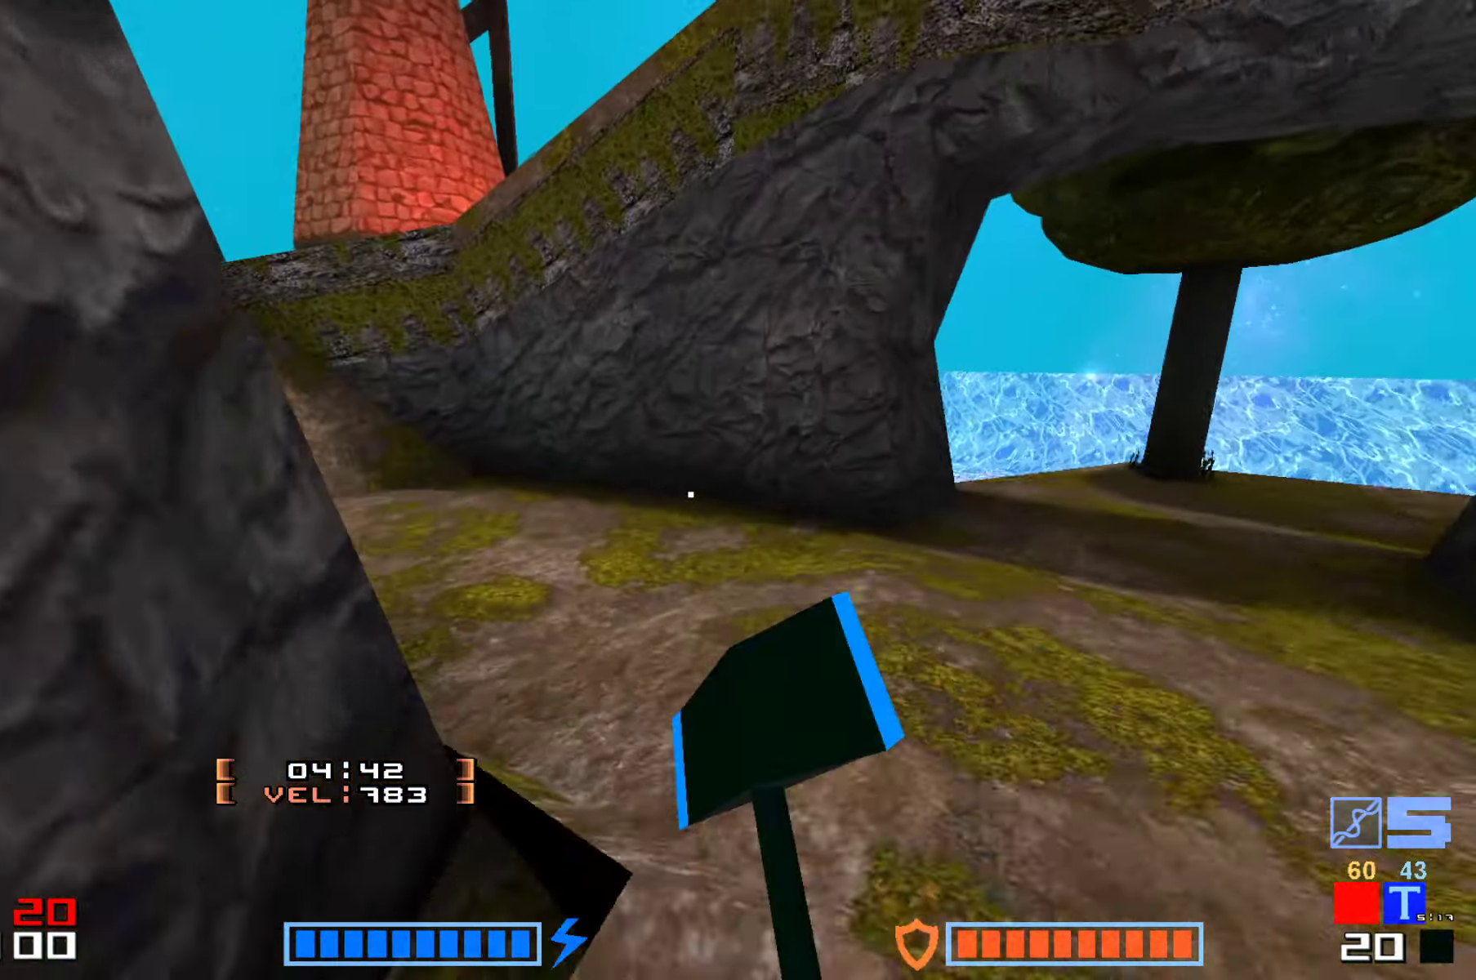
{"keys": ["jump", "up"], "events": [[17, "right", "up"], [34, "hammer", "up"], [300, "hammer", "down"], [434, "hammer", "up"]]}
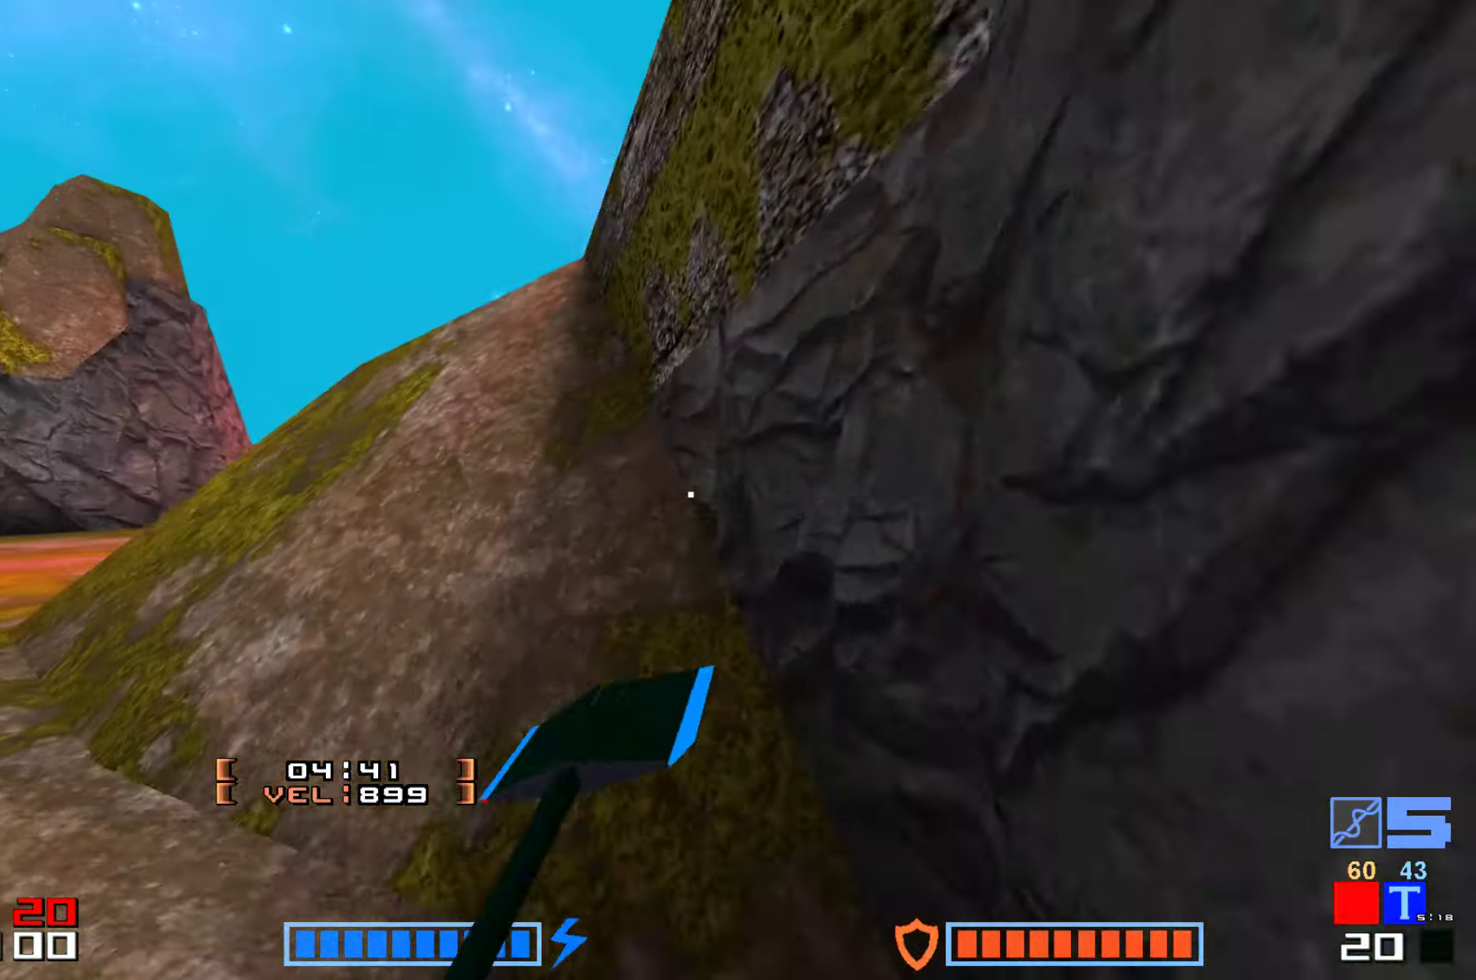
{"keys": ["hammer", "jump", "up"], "events": [[17, "hammer", "down"], [117, "hammer", "up"], [234, "hammer", "down"], [317, "hammer", "up"], [417, "hammer", "down"]]}
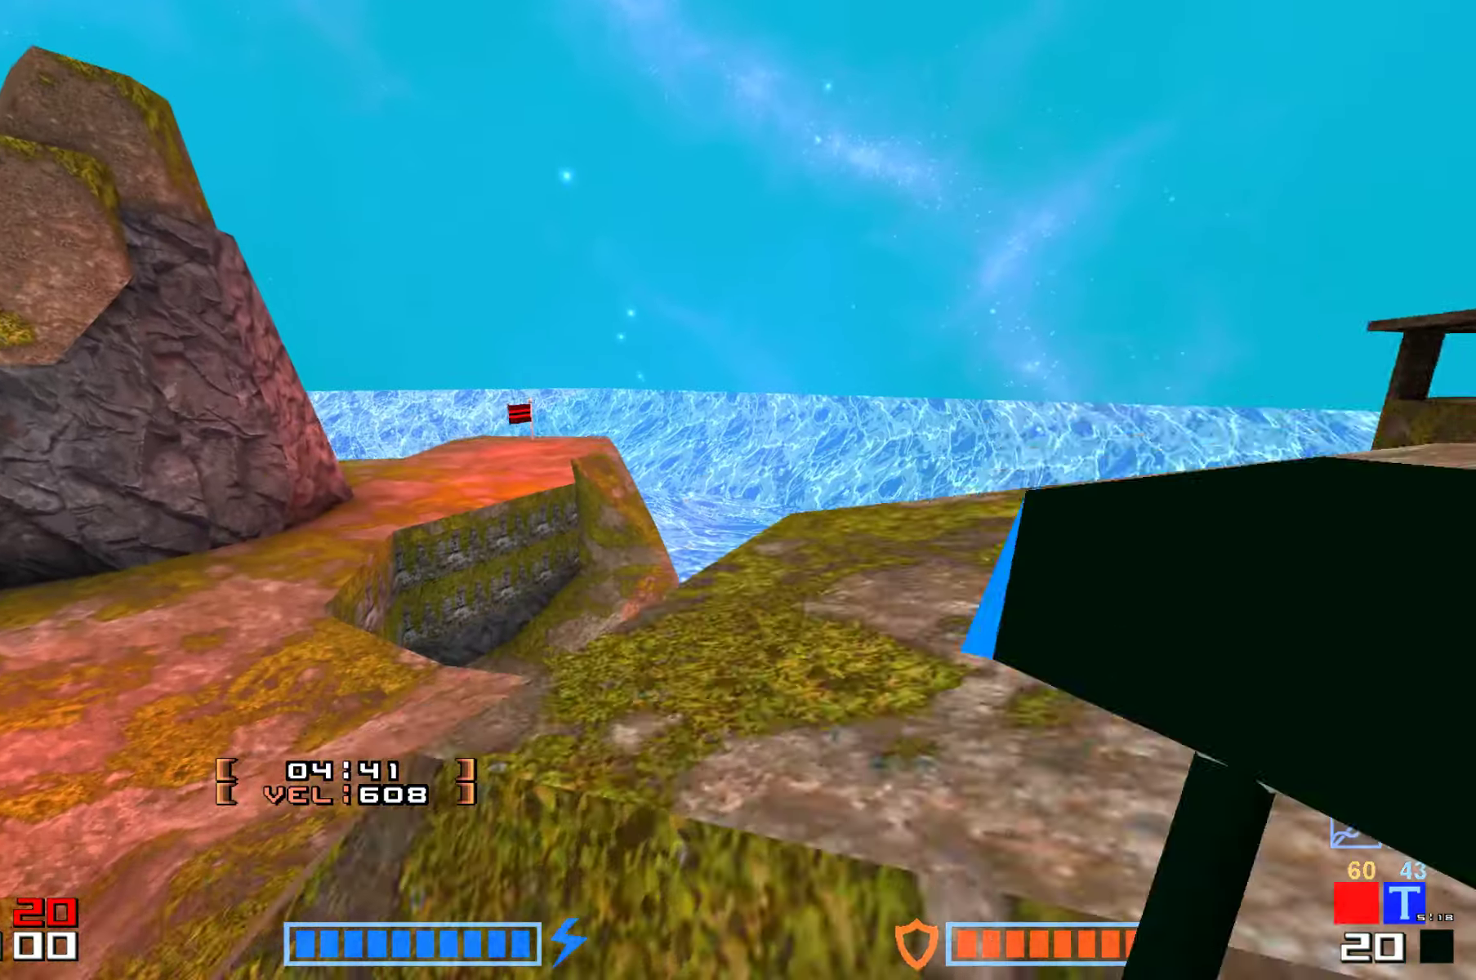
{"keys": ["jump", "up"], "events": [[84, "hammer", "up"], [350, "up", "up"], [500, "up", "down"]]}
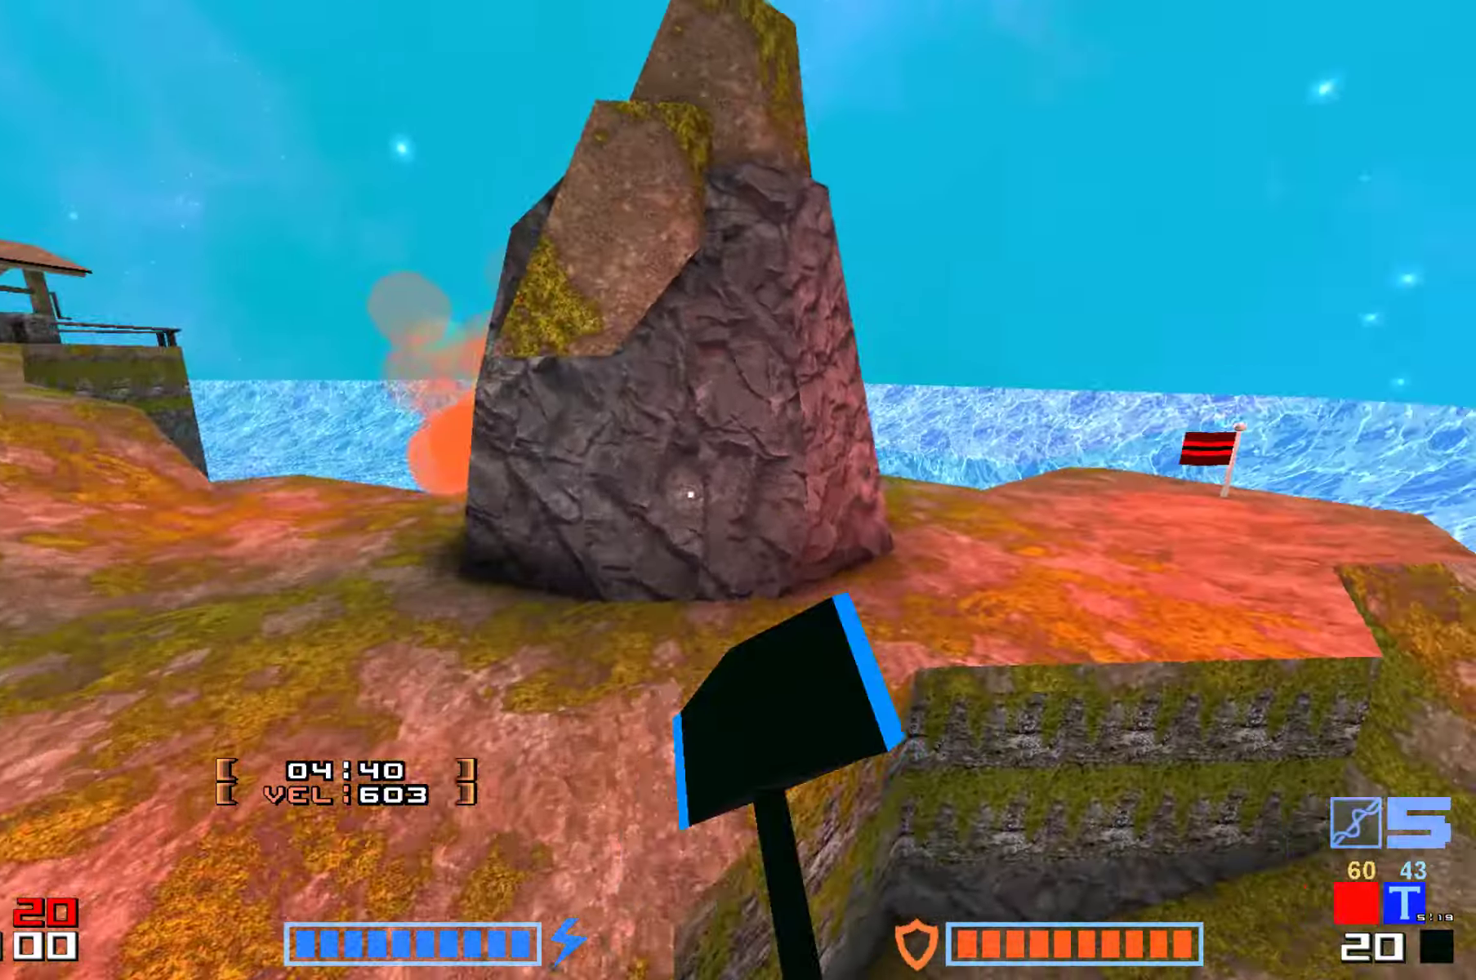
{"keys": ["jump", "up"], "events": [[17, "hammer", "down"], [134, "hammer", "up"], [234, "jump", "up"], [450, "jump", "down"]]}
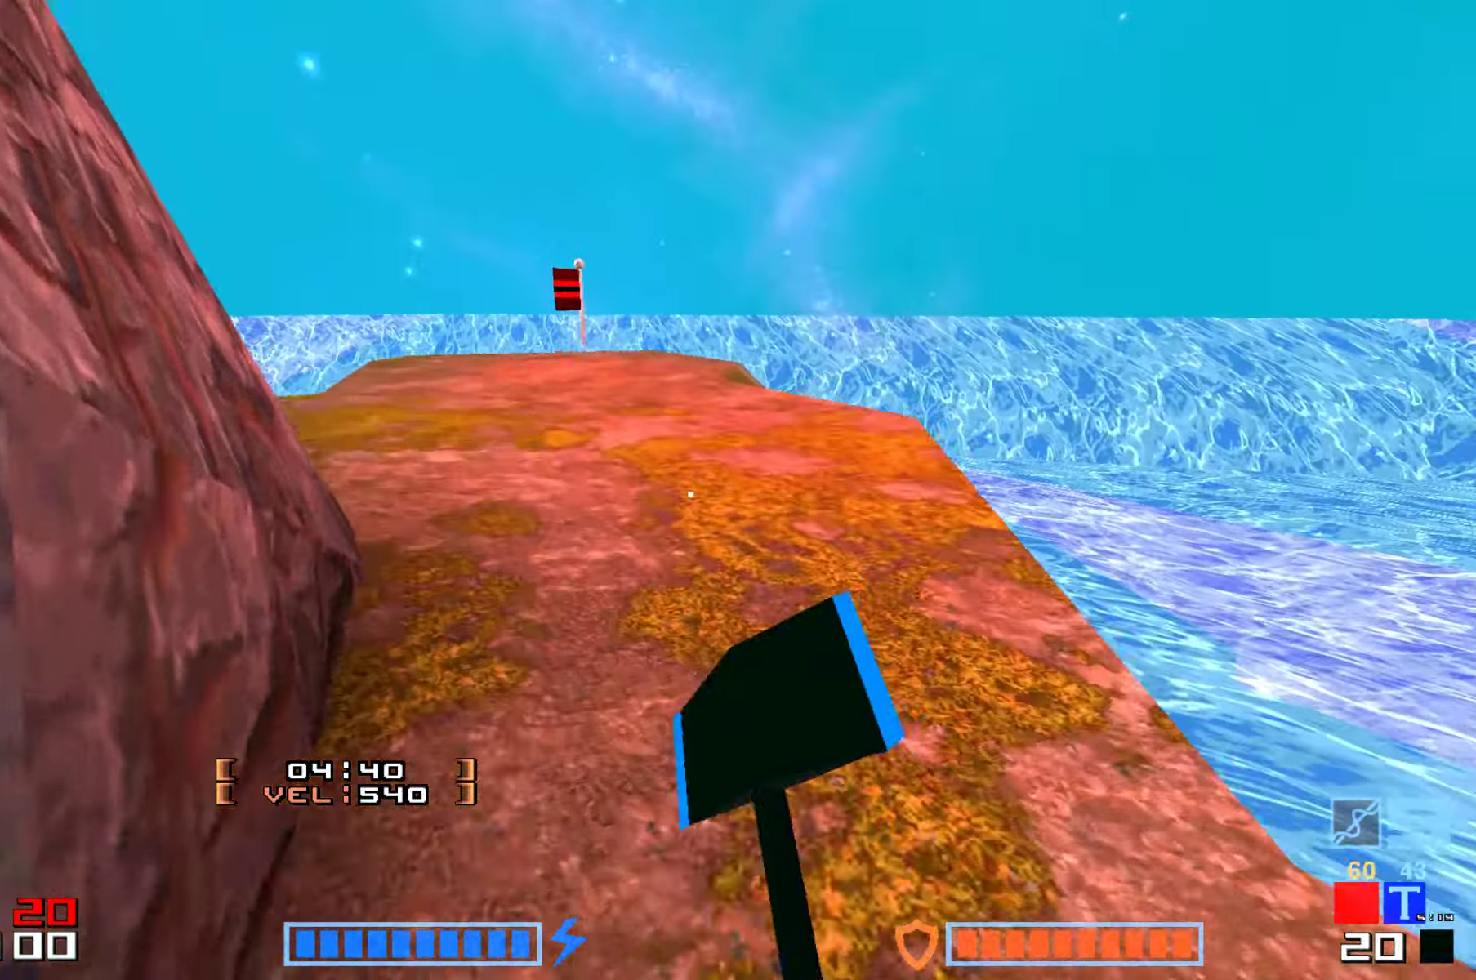
{"keys": ["up"]}
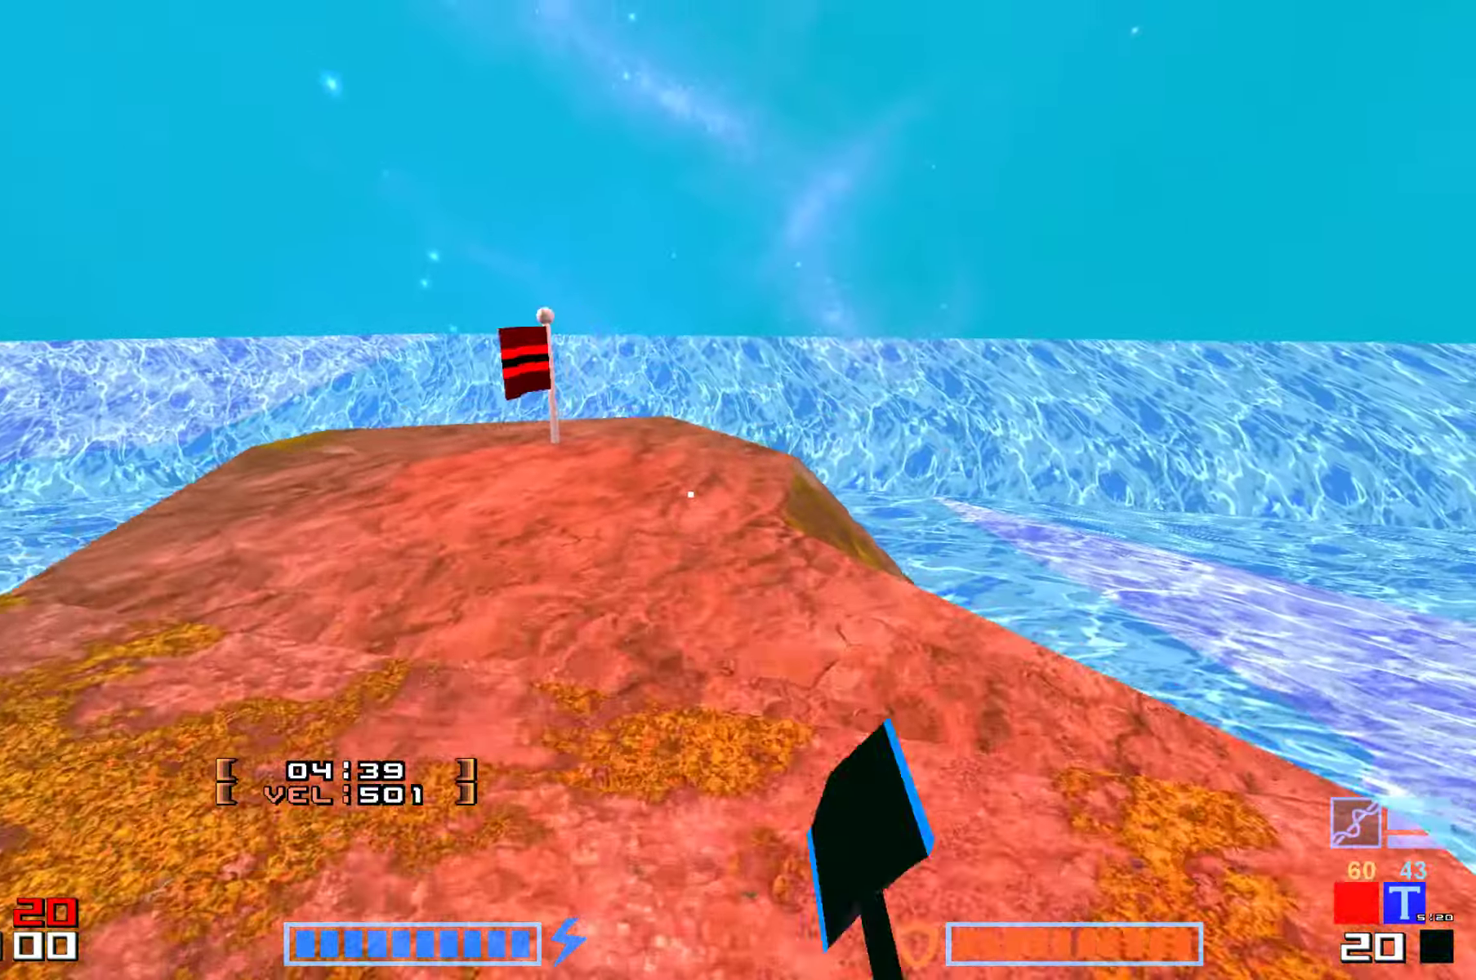
{"keys": ["up"], "events": []}
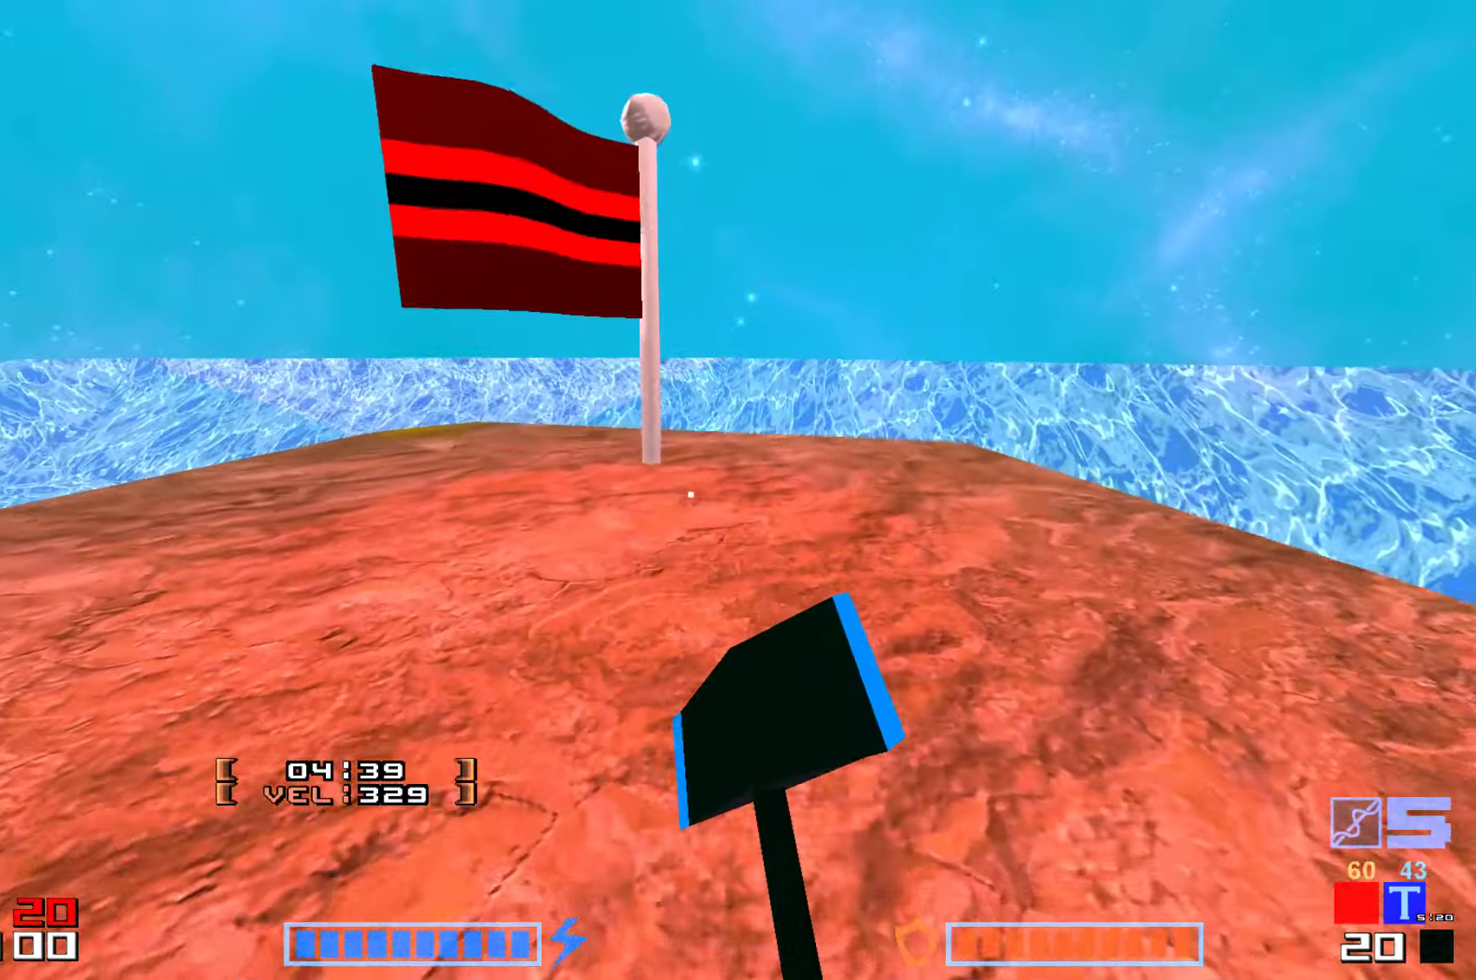
{"keys": ["up"], "events": []}
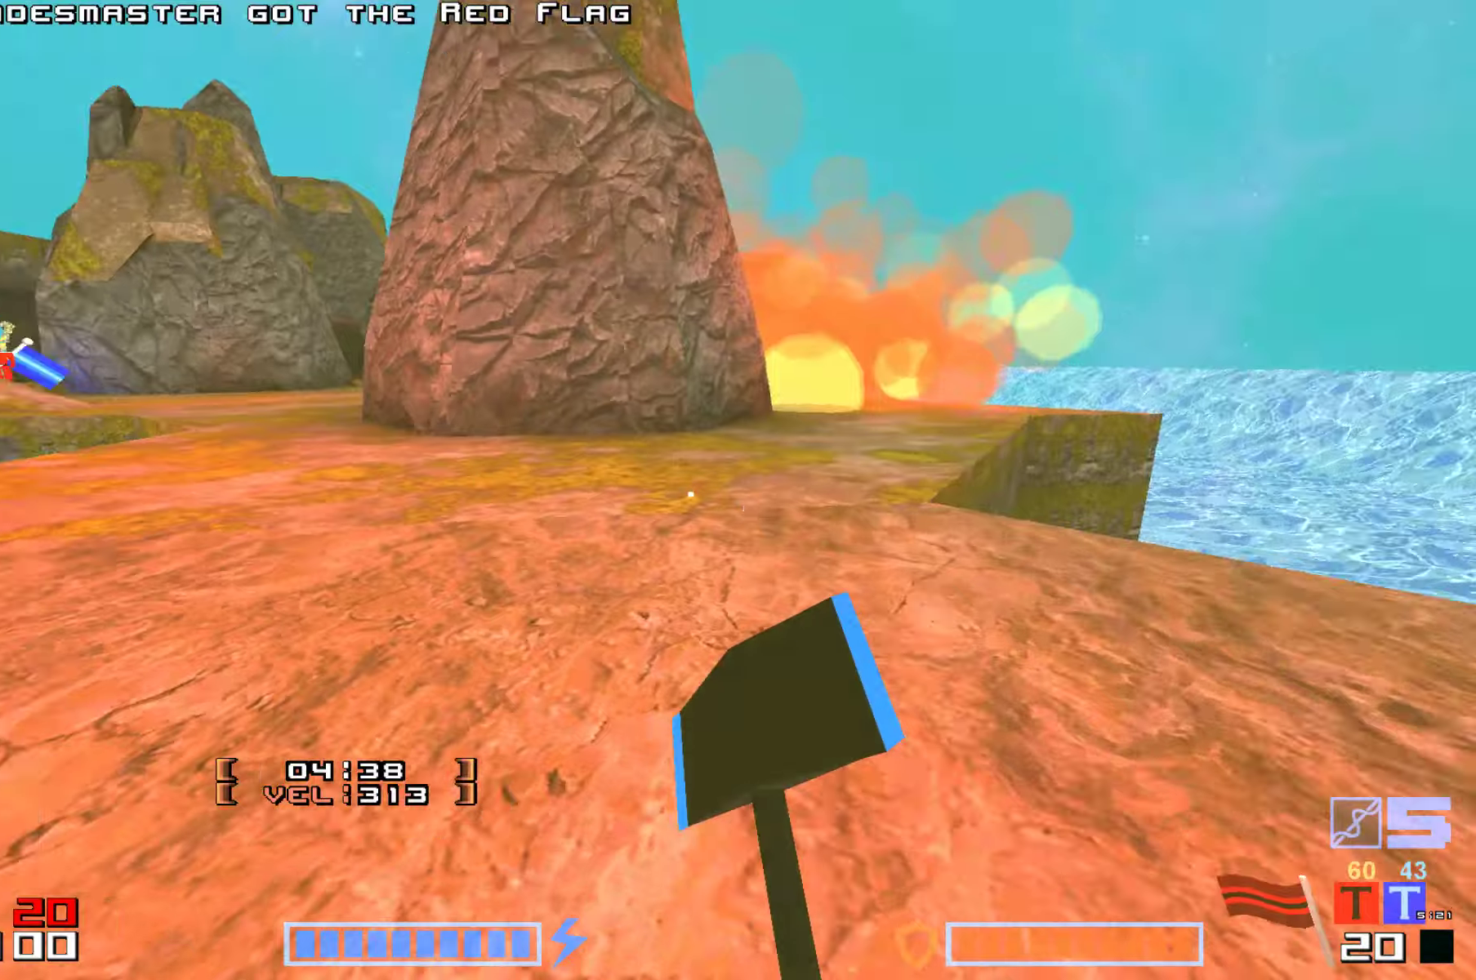
{"keys": [], "events": [[83, "jump", "down"], [166, "hammer", "down"], [266, "jump", "up"], [283, "hammer", "up"], [416, "hammer", "down"], [450, "hammer", "up"], [483, "up", "up"]]}
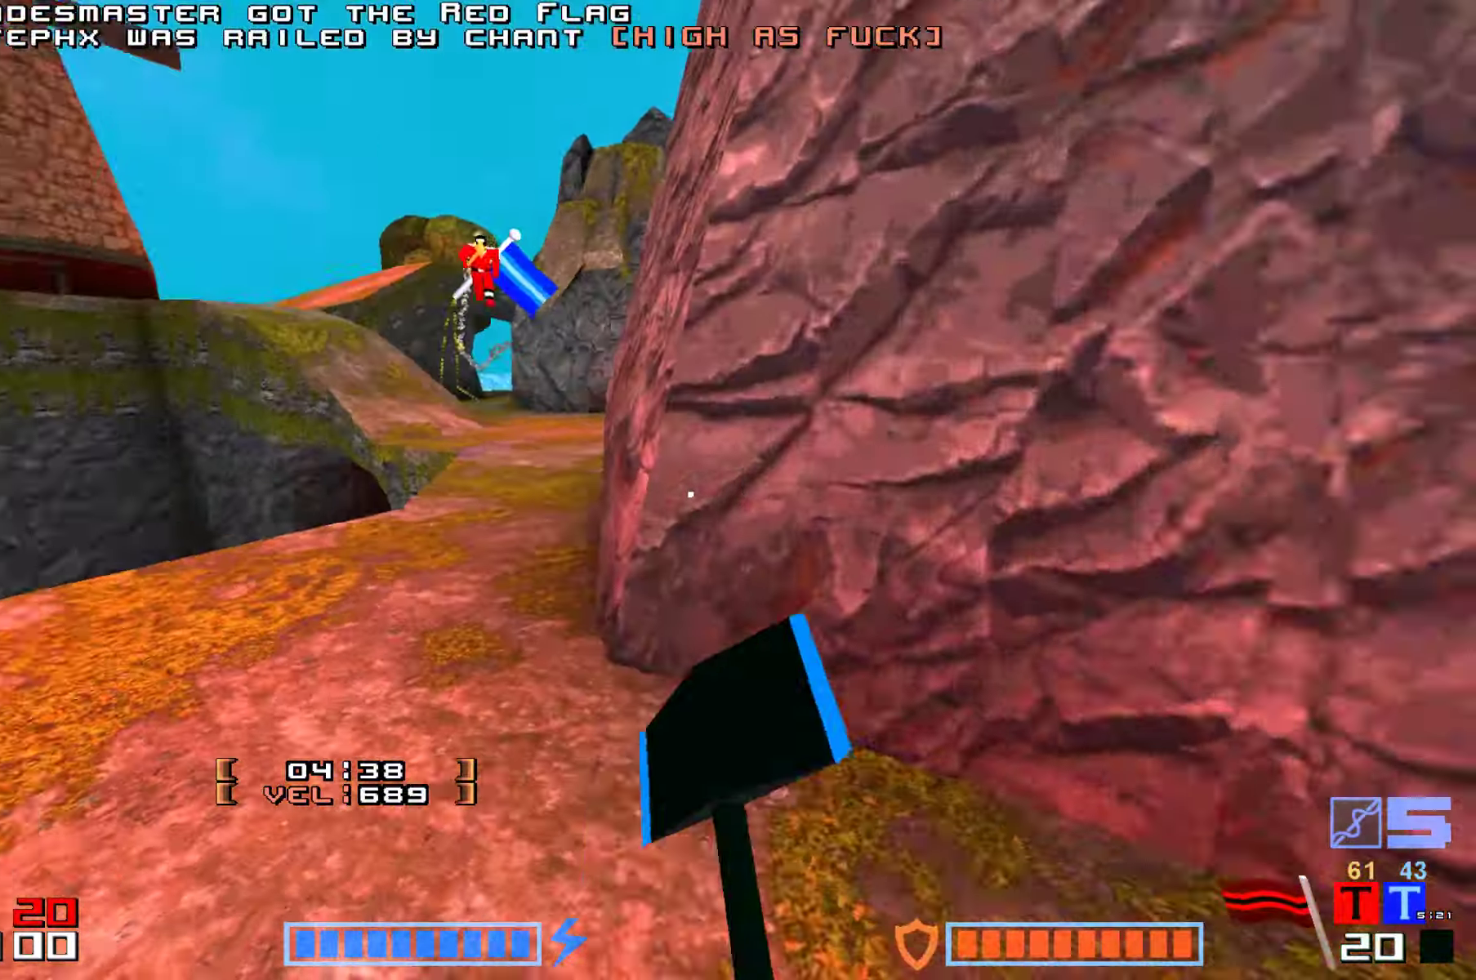
{"keys": ["up"], "events": [[150, "up", "down"]]}
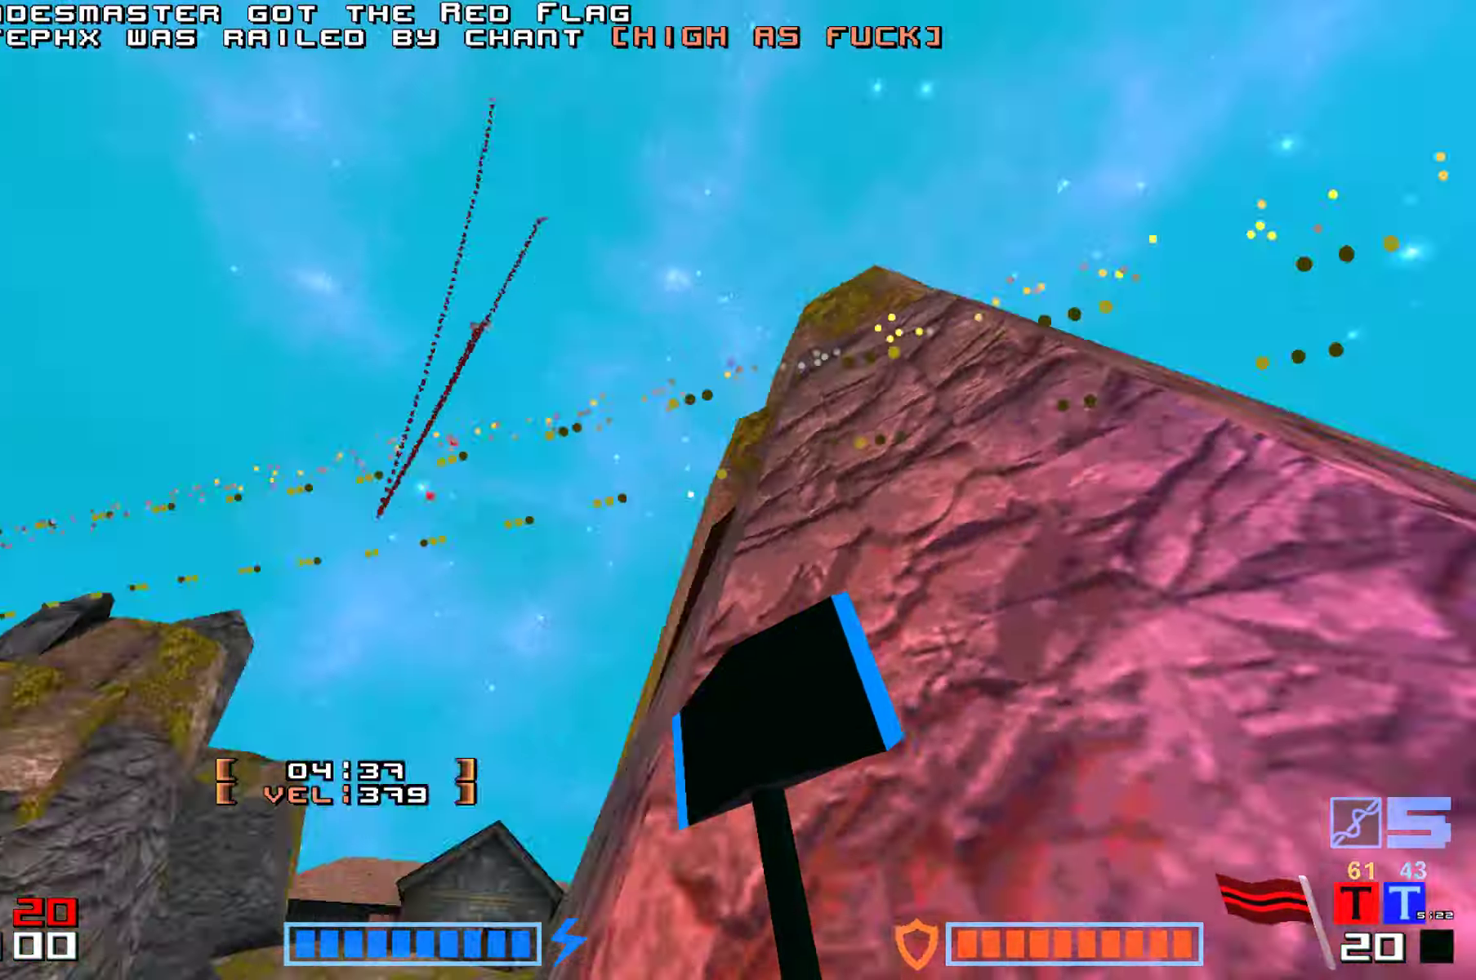
{"keys": ["hammer", "jump", "up"], "events": [[33, "right", "down"], [33, "up", "up"], [116, "right", "up"], [183, "jump", "down"], [350, "up", "down"], [466, "hammer", "down"]]}
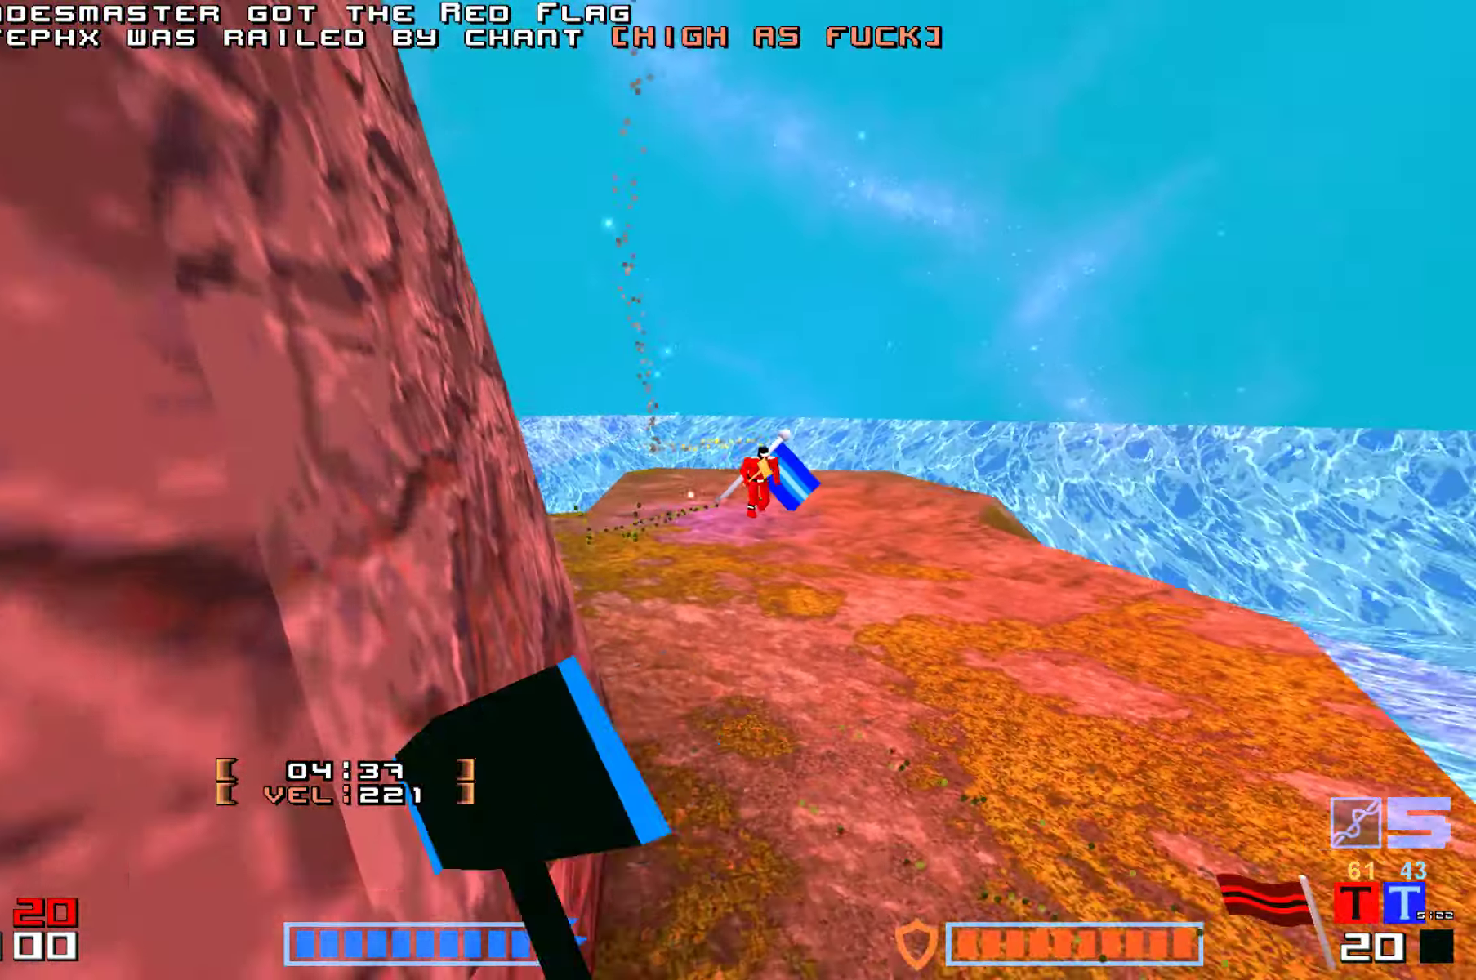
{"keys": ["hammer", "jump", "up"]}
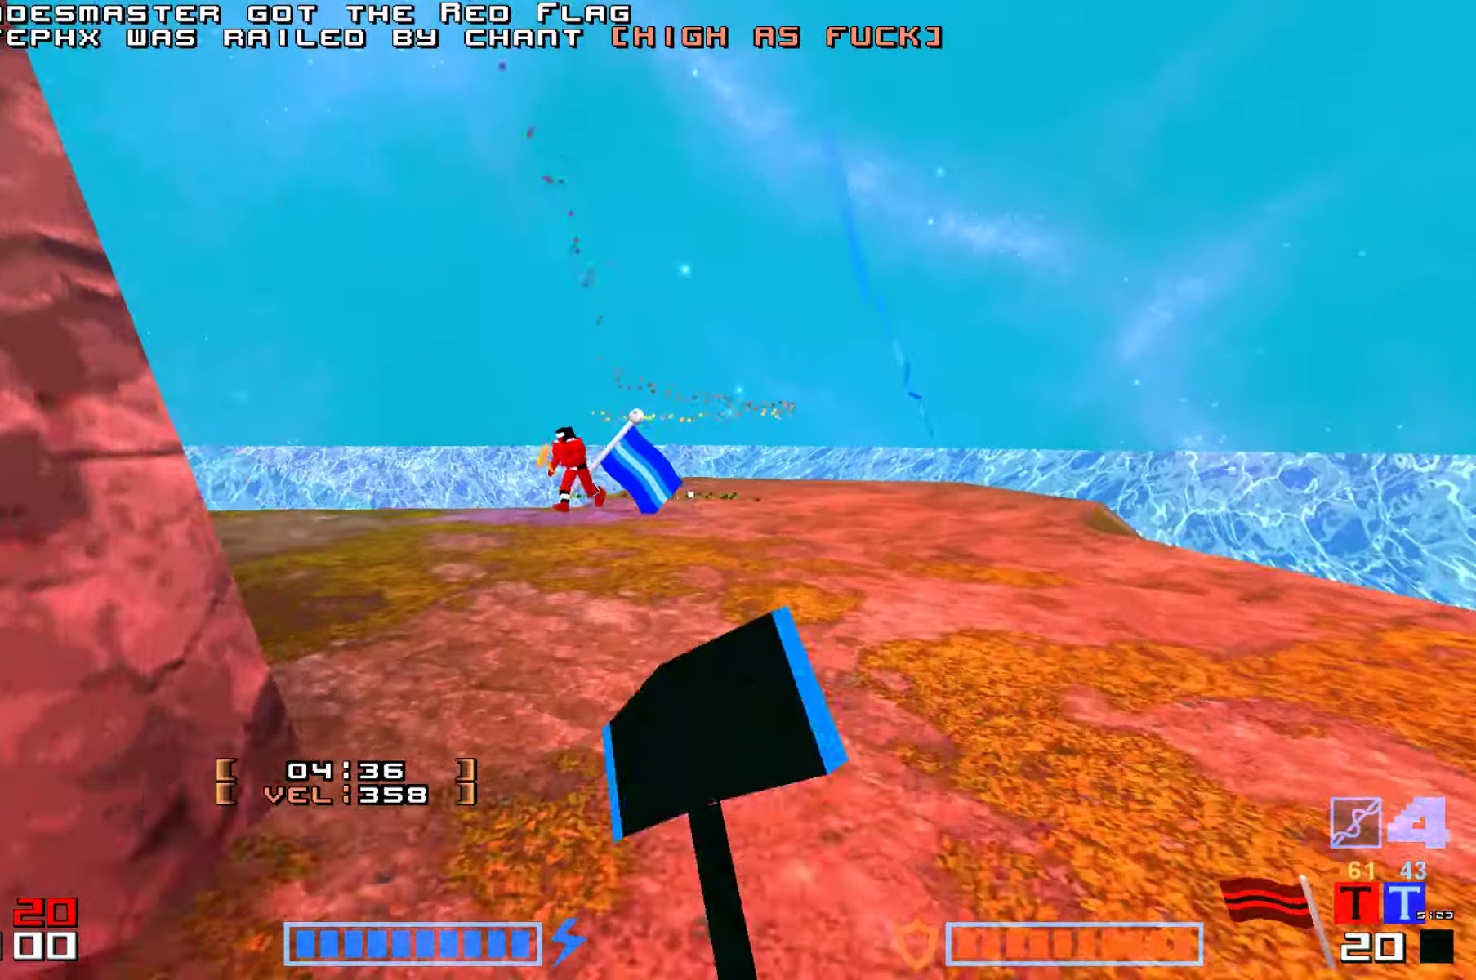
{"keys": ["jump", "up"], "events": [[33, "hammer", "up"], [183, "hammer", "down"], [200, "hammer", "up"], [216, "up", "up"], [250, "up", "down"], [333, "hammer", "down"], [366, "hammer", "up"], [366, "up", "up"], [383, "up", "down"]]}
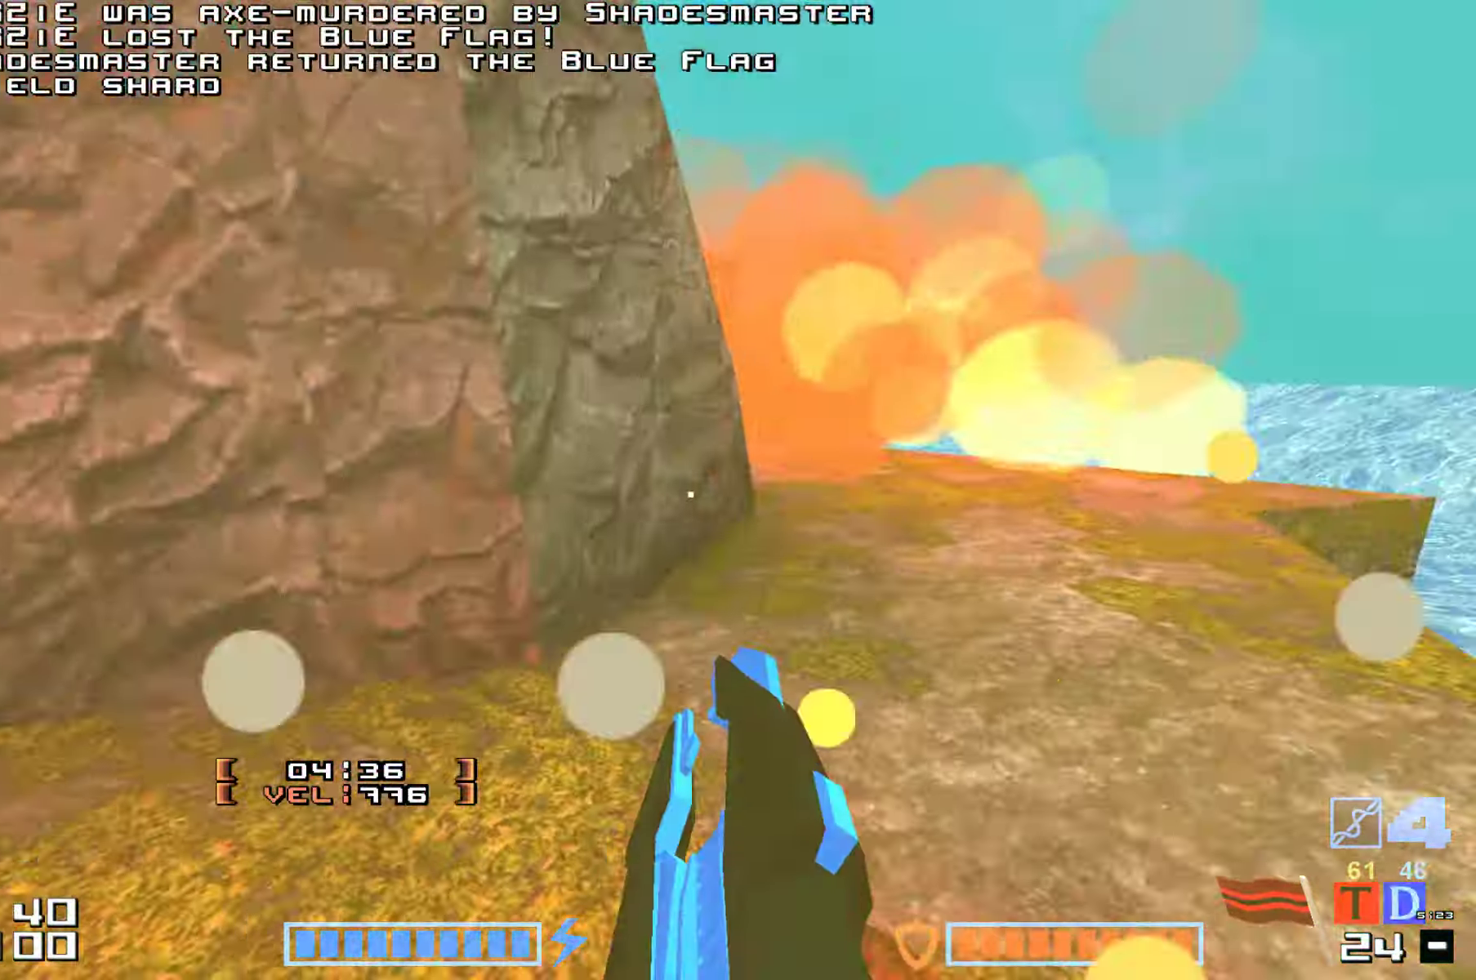
{"keys": ["jump", "up"], "events": []}
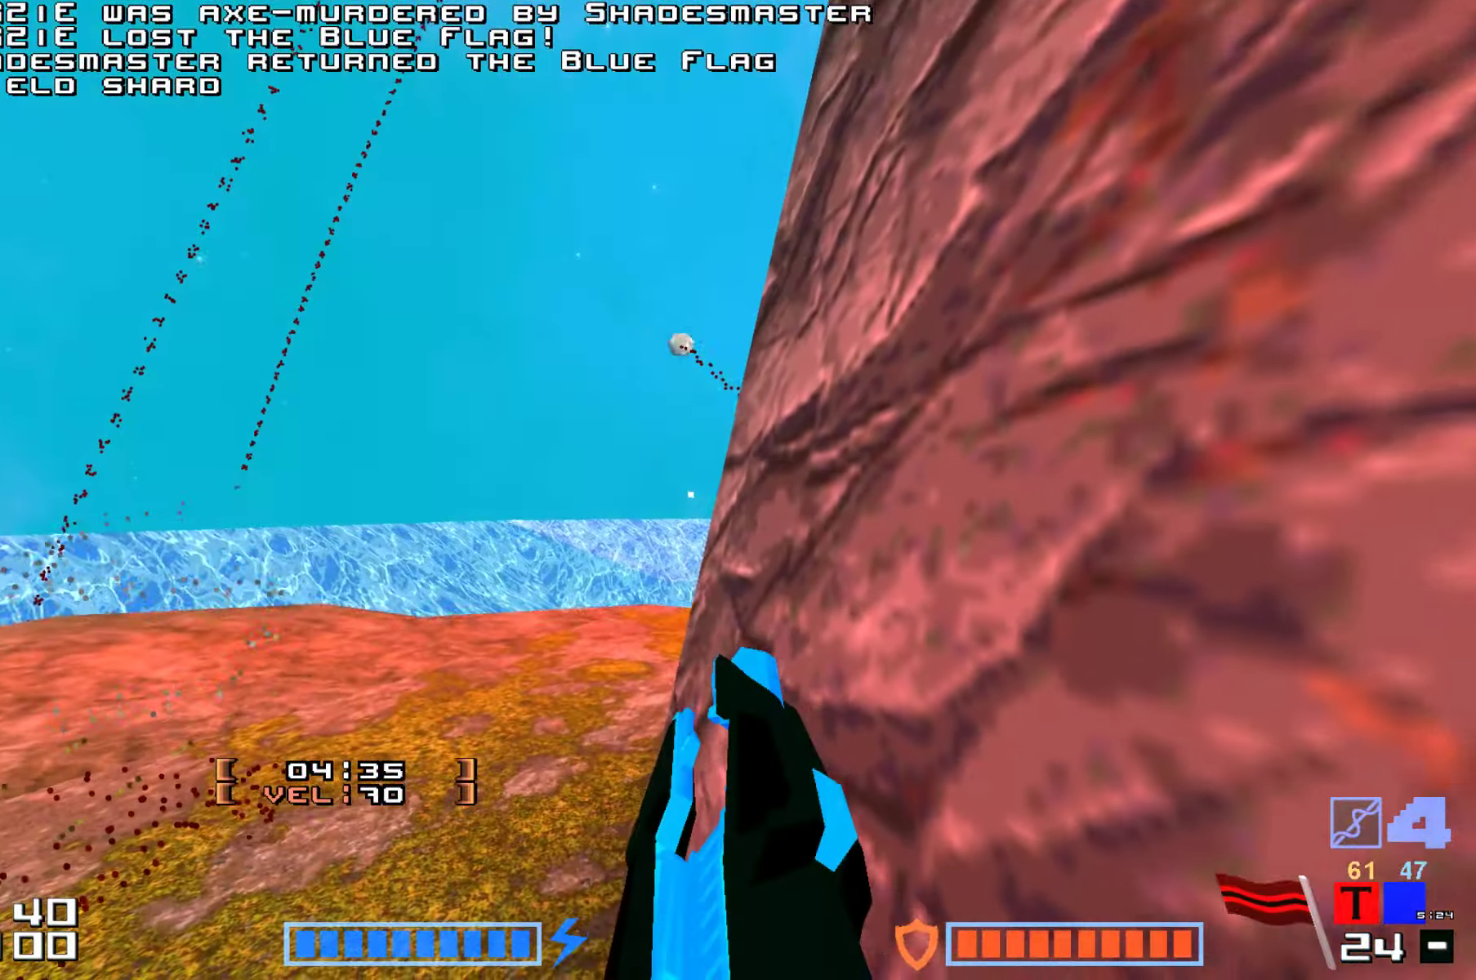
{"keys": ["hammer", "jump", "up"], "events": [[116, "up", "up"], [300, "up", "down"], [350, "hammer", "down"]]}
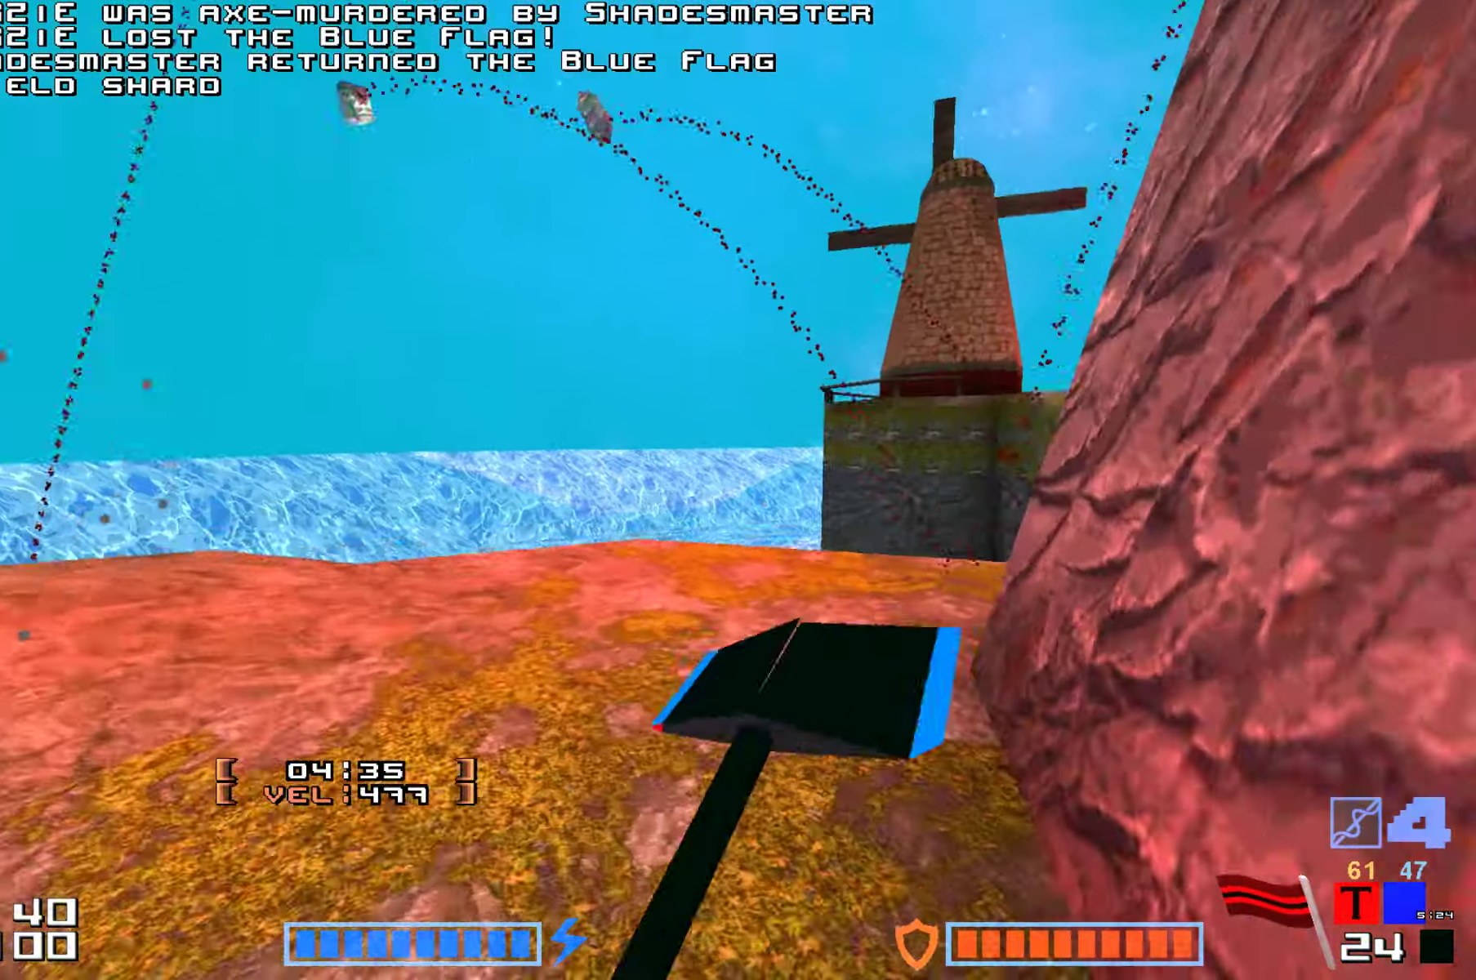
{"keys": ["hammer", "jump", "up"], "events": []}